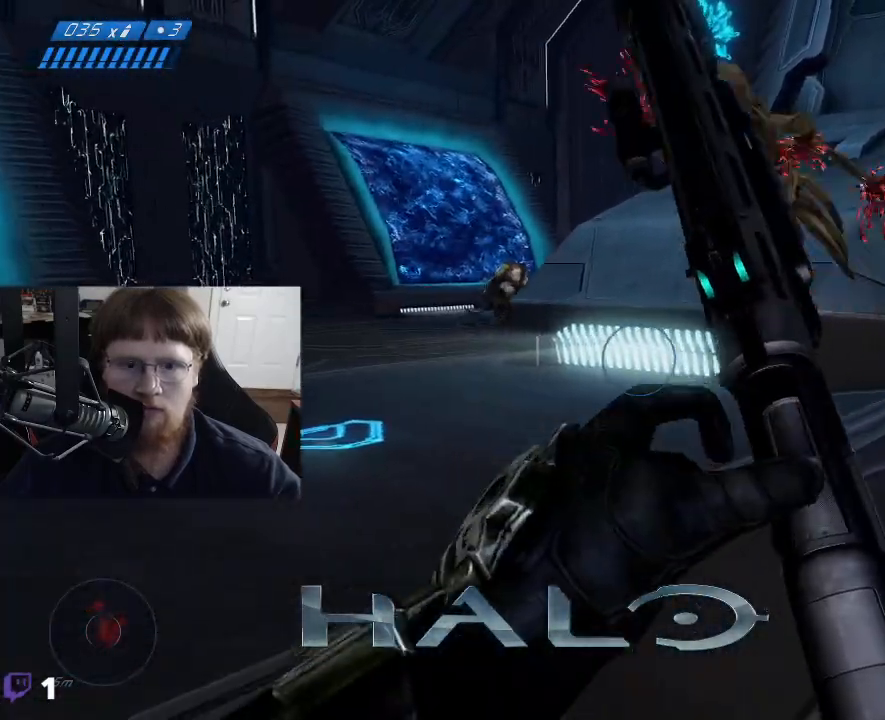
Gameplay with keyboard and mouse; each line is a JSON object with the keys held at the frame after it. "events" lists presses ("down") and releases ("up") of "1", "2", "3", "4", "5", "a", "alt", "c", "caps_lock", "ctrl", "d", "e", "f", "g", "q", "r", "s", "shift", "space", "t", "tab", "v", "w", "x" and "z" between this image and that frame as [ms after this image, input, new state], when the widget could be followed in between. No other keys are recorded. Mouse buttons are not recorded. Not read: mouse_move.
{"keys": [], "events": [[34, "d", "up"]]}
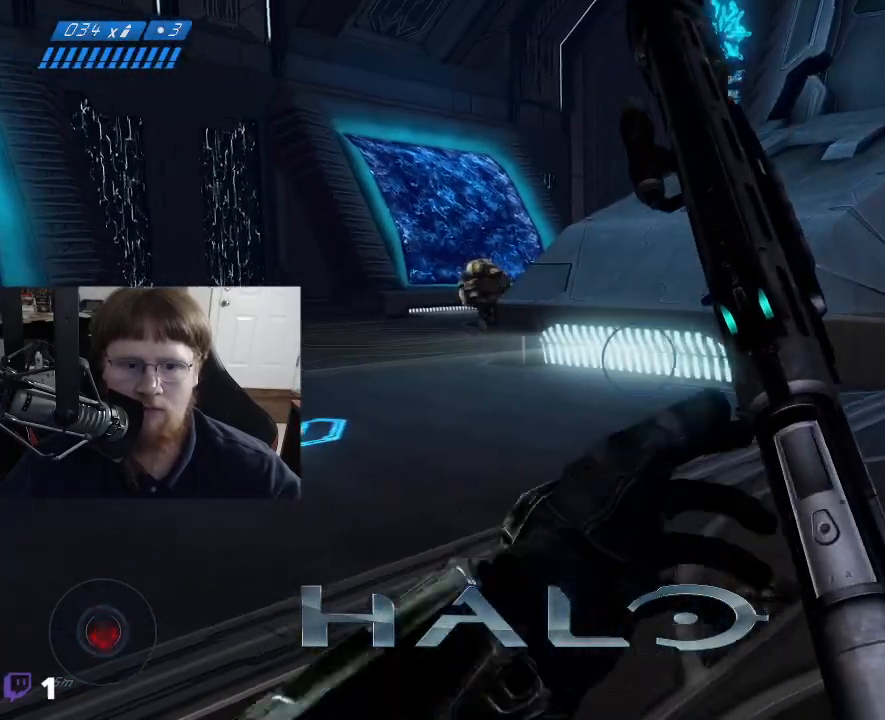
{"keys": [], "events": [[134, "d", "down"], [234, "d", "up"]]}
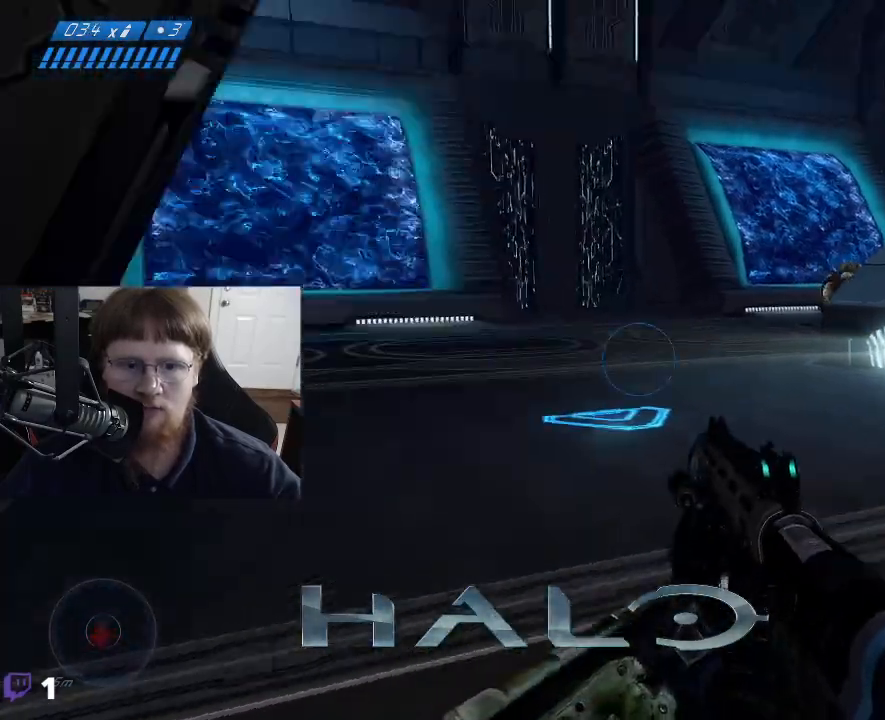
{"keys": ["a"], "events": [[300, "a", "down"]]}
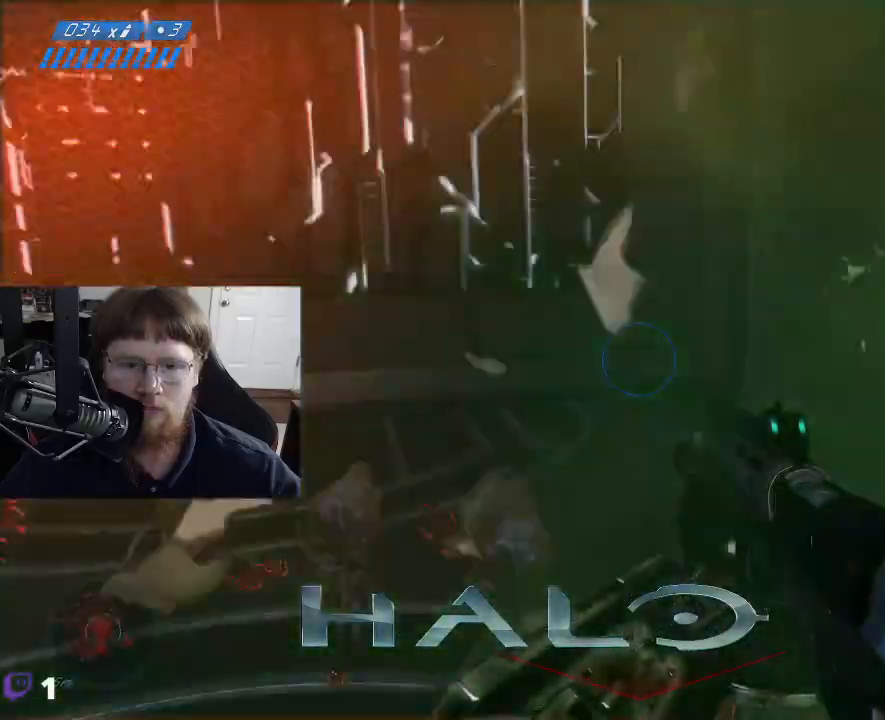
{"keys": [], "events": [[367, "a", "up"]]}
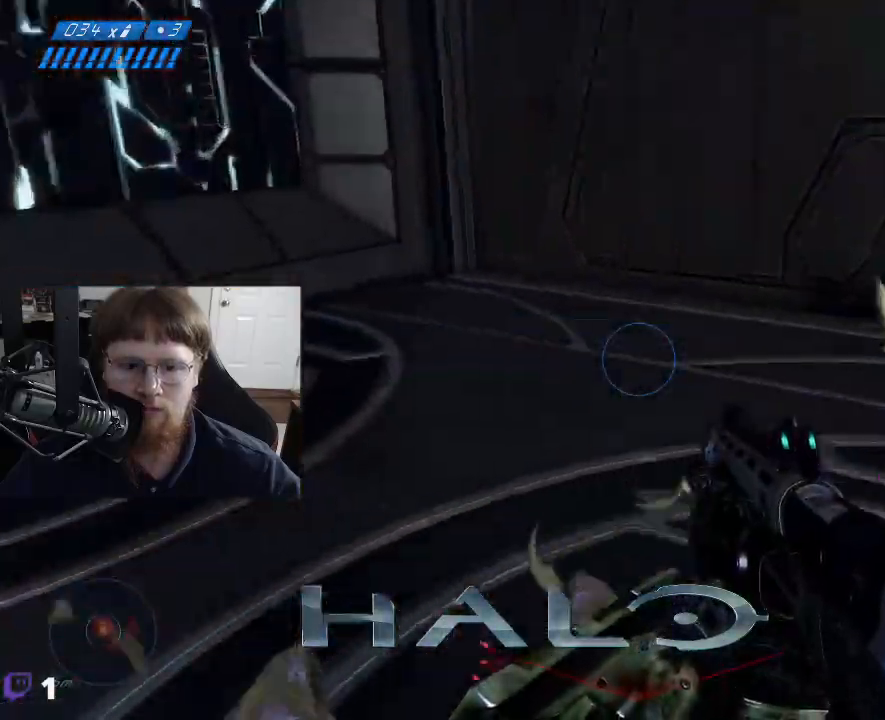
{"keys": ["s"], "events": [[100, "a", "down"], [234, "a", "up"], [384, "s", "down"]]}
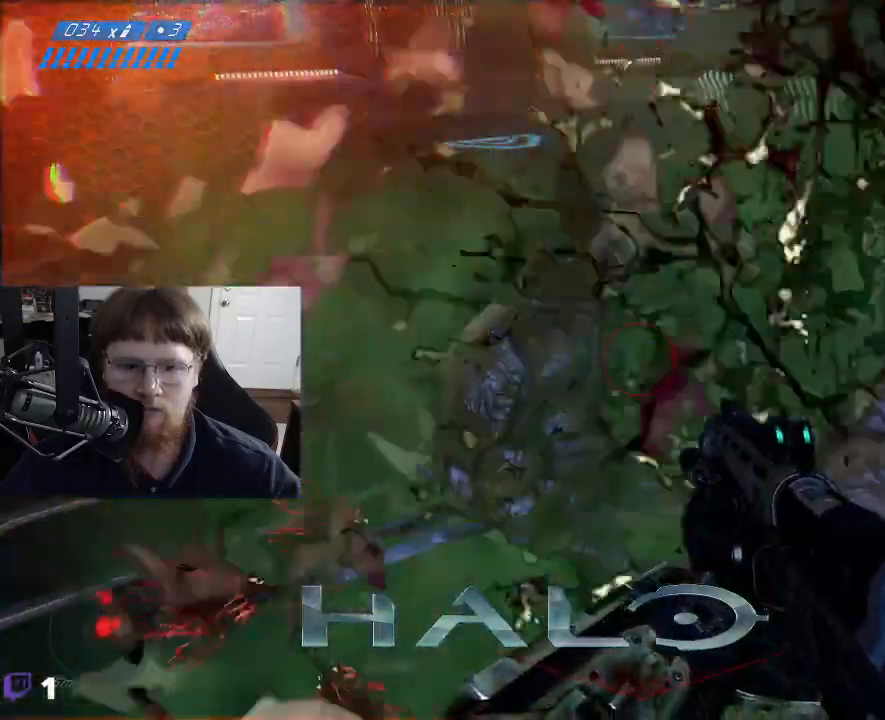
{"keys": [], "events": [[250, "s", "up"]]}
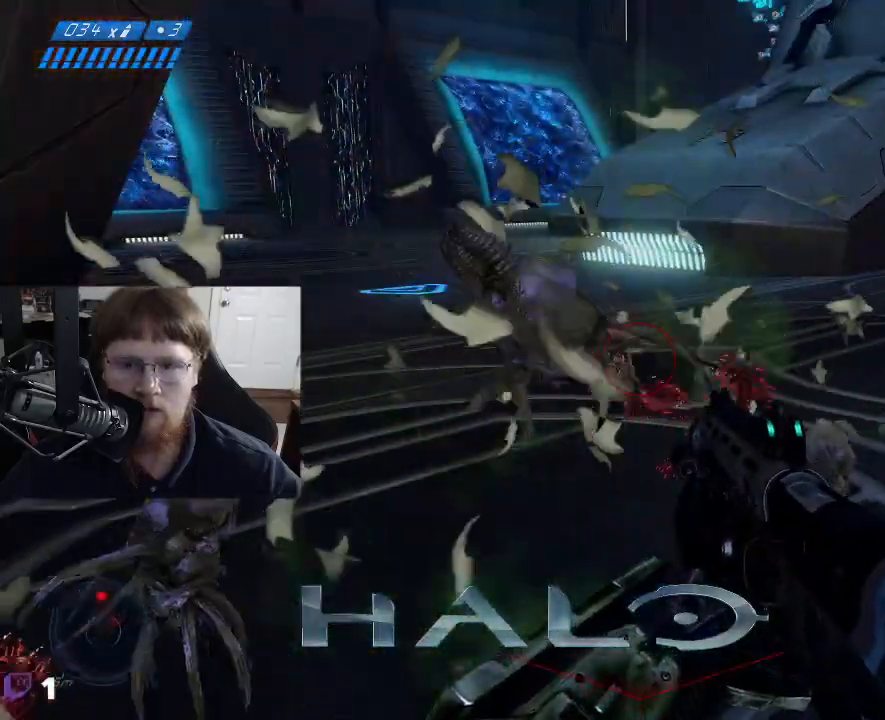
{"keys": [], "events": []}
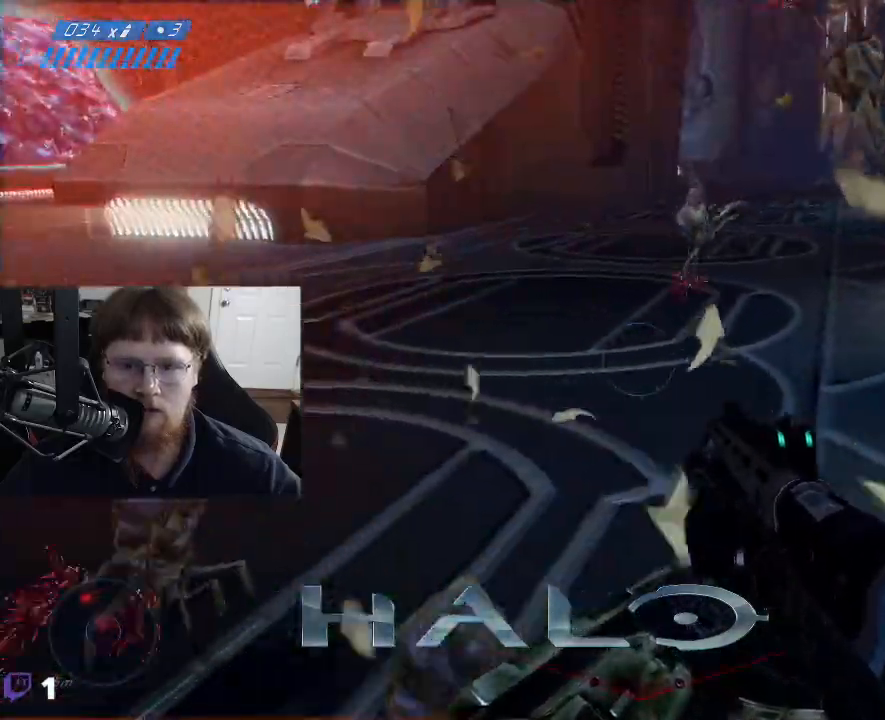
{"keys": ["w"], "events": [[417, "w", "down"]]}
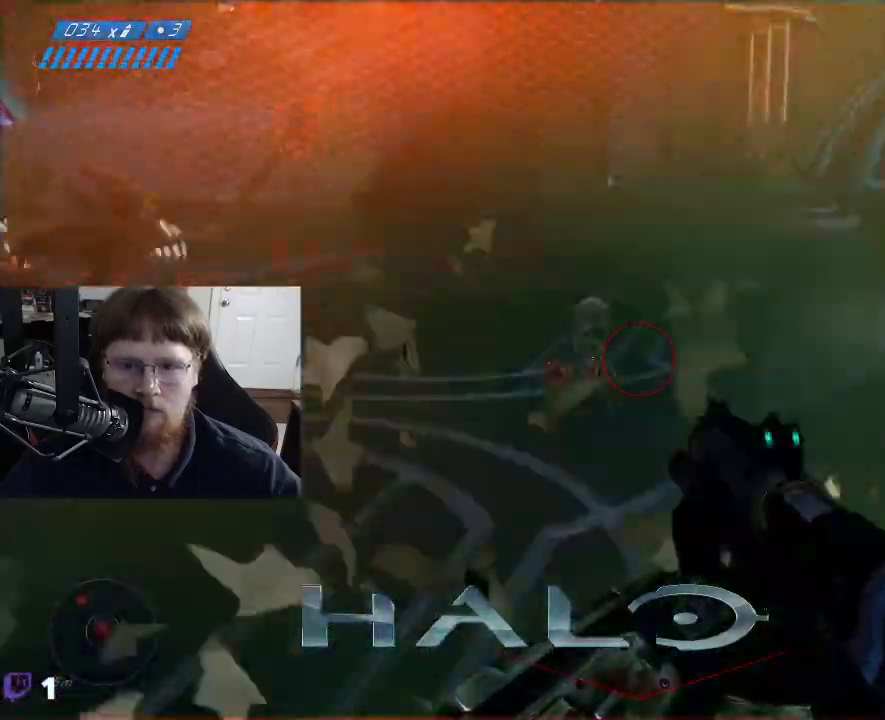
{"keys": ["w"], "events": [[67, "a", "down"], [67, "w", "up"], [250, "w", "down"], [350, "a", "up"]]}
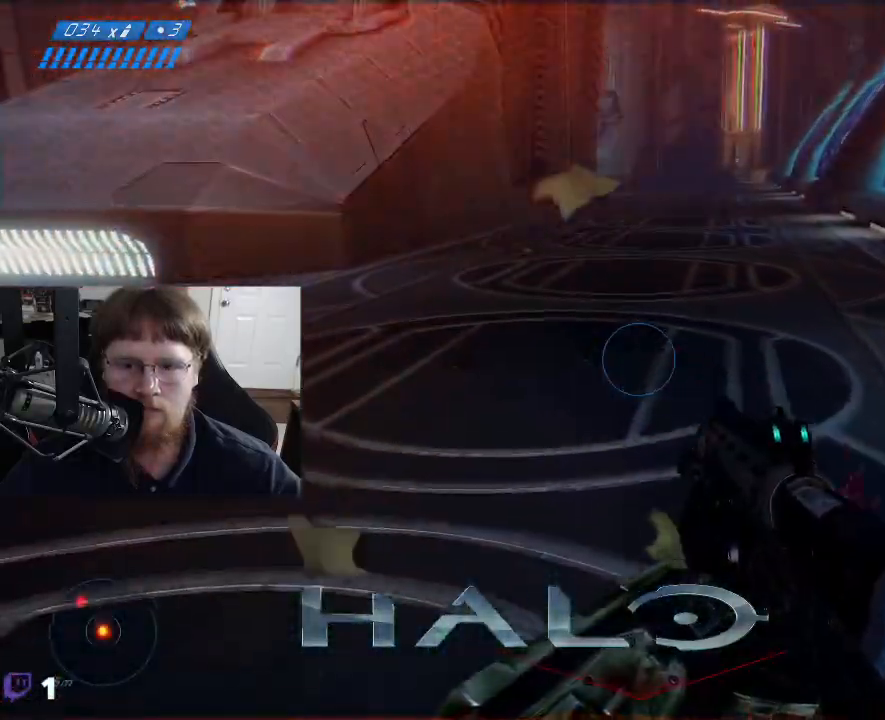
{"keys": ["d", "w"], "events": [[317, "d", "down"]]}
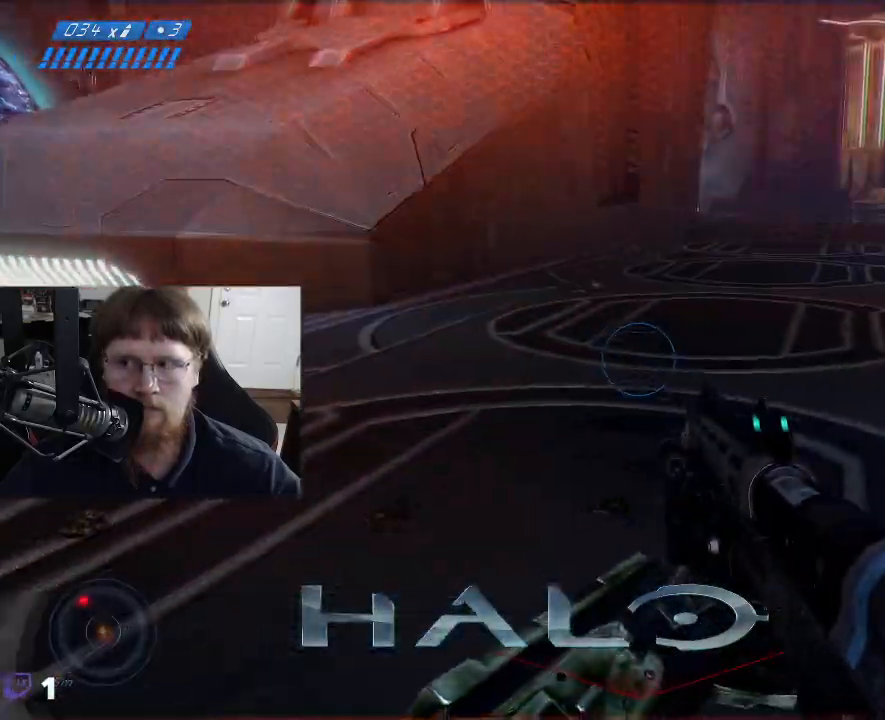
{"keys": [], "events": [[184, "w", "up"], [467, "d", "up"]]}
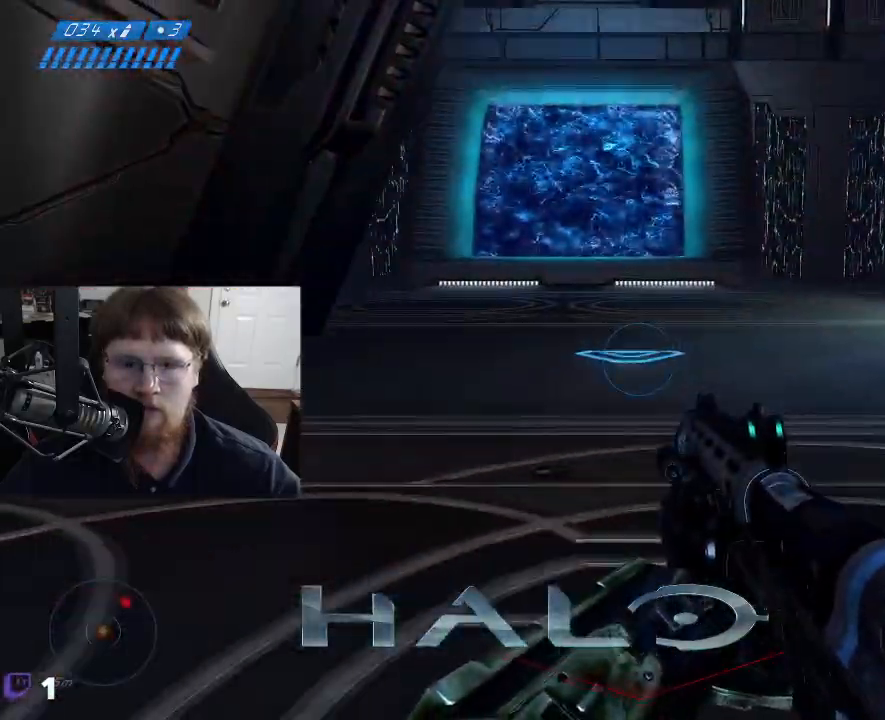
{"keys": [], "events": []}
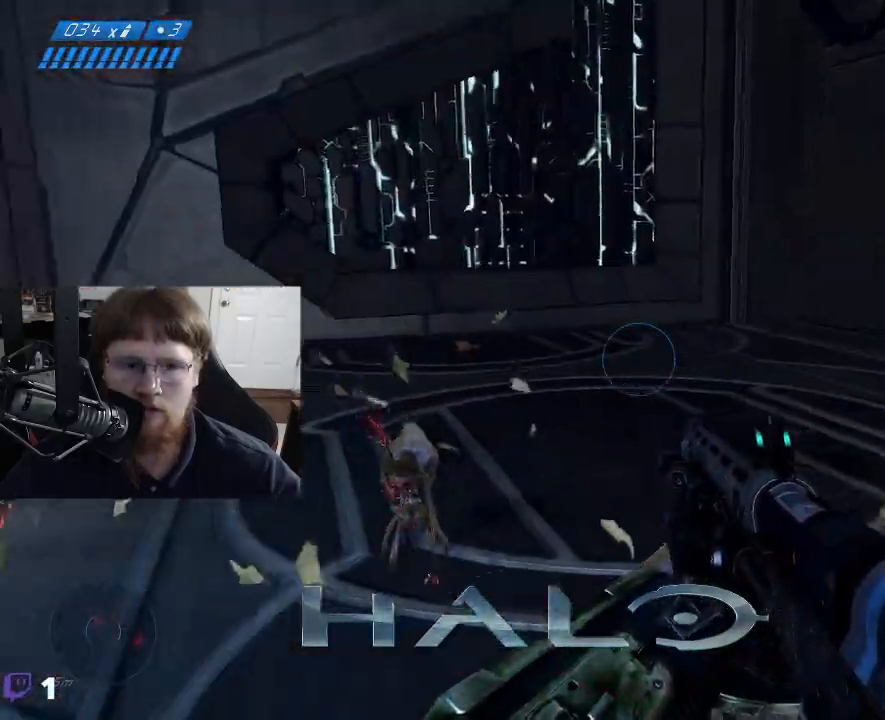
{"keys": [], "events": []}
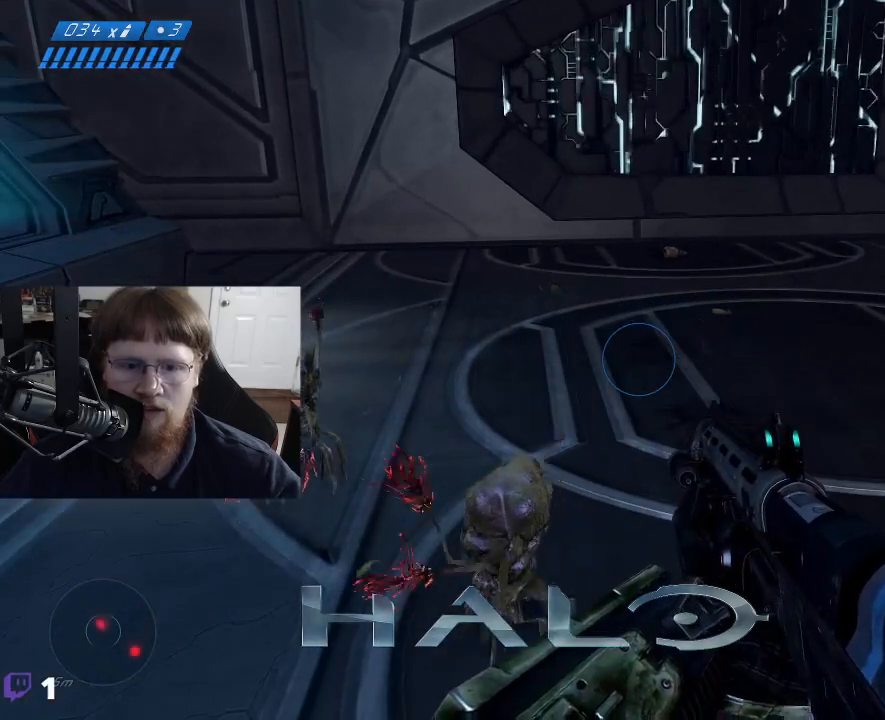
{"keys": [], "events": [[100, "w", "down"], [134, "a", "down"], [184, "a", "up"], [334, "w", "up"]]}
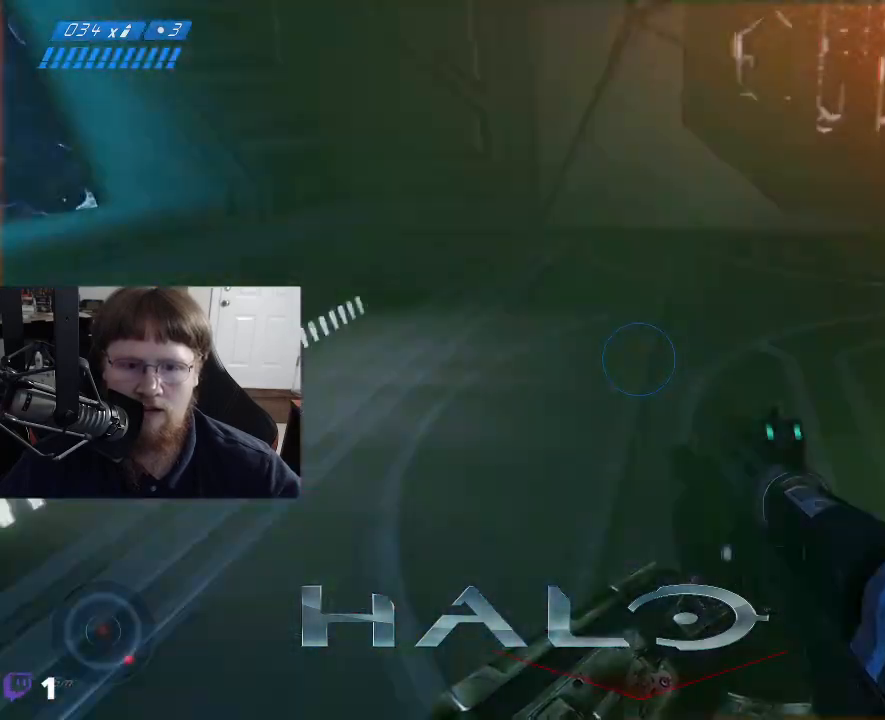
{"keys": ["a", "w"], "events": [[200, "a", "down"], [250, "w", "down"]]}
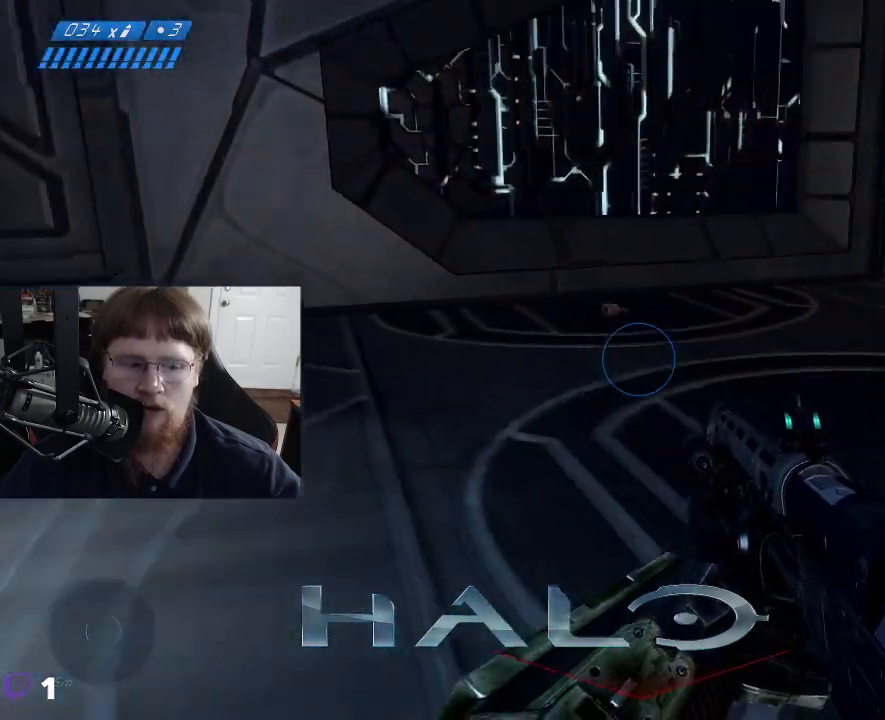
{"keys": ["a"], "events": [[84, "w", "up"]]}
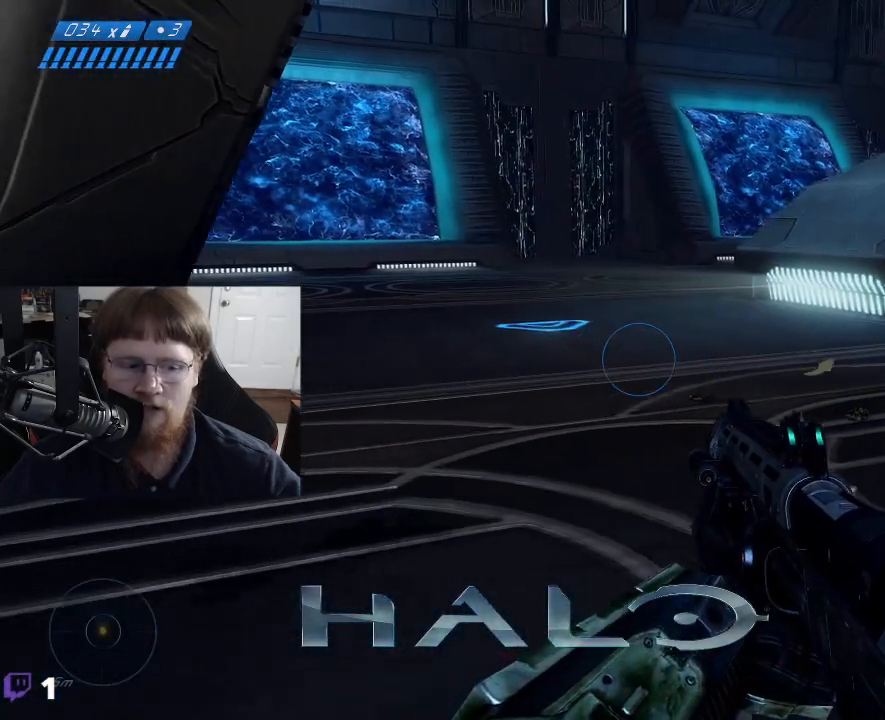
{"keys": [], "events": [[100, "a", "up"]]}
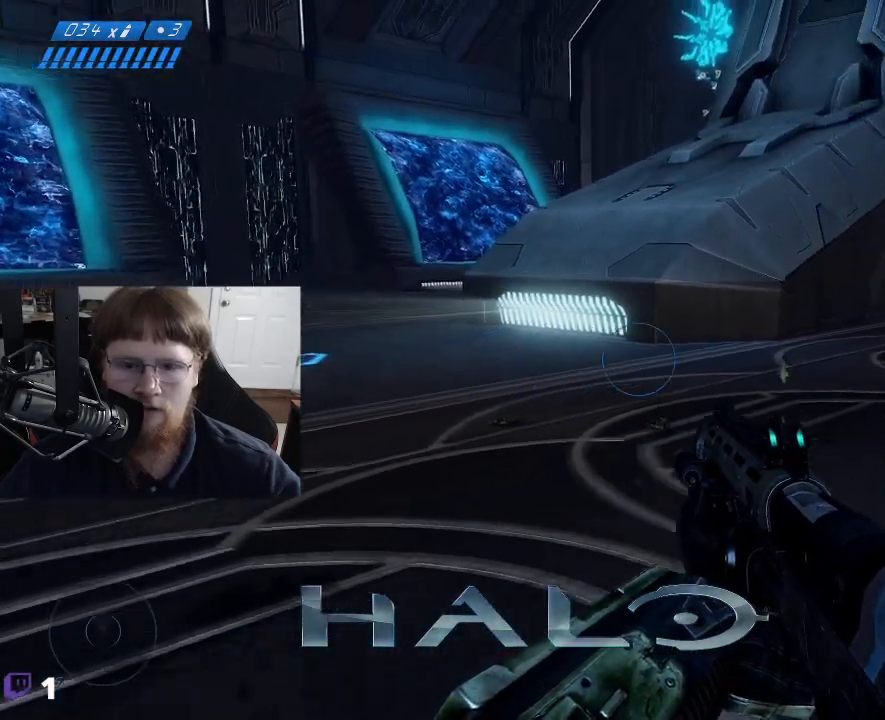
{"keys": ["a"], "events": [[434, "a", "down"]]}
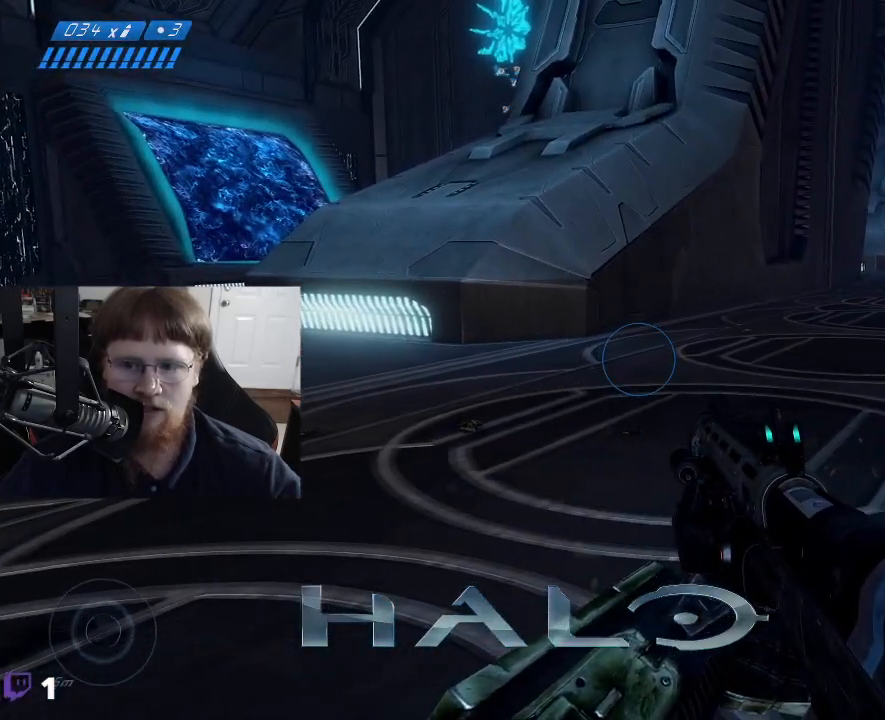
{"keys": [], "events": [[134, "a", "up"]]}
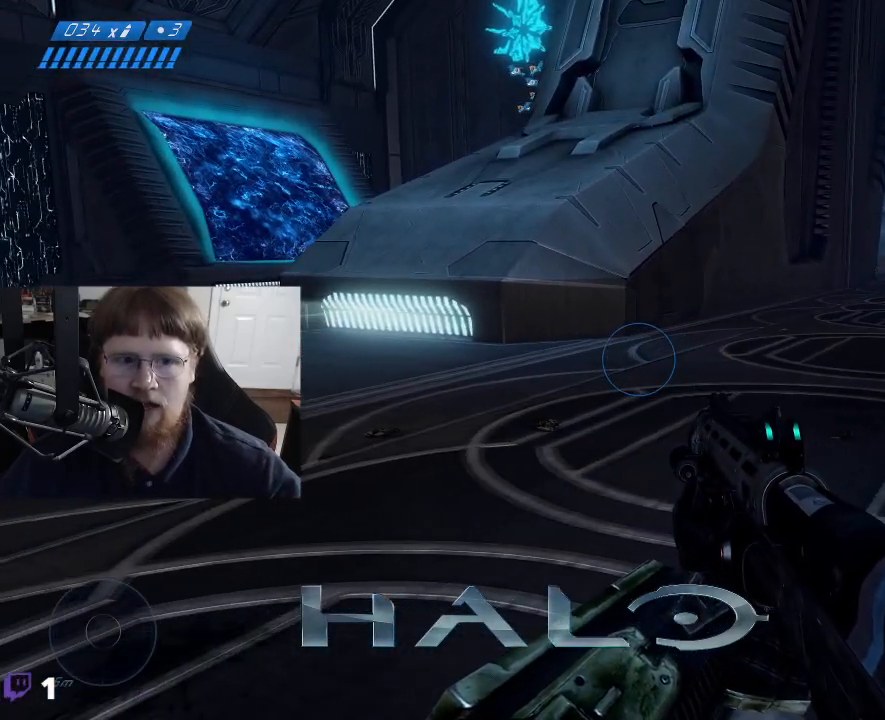
{"keys": [], "events": []}
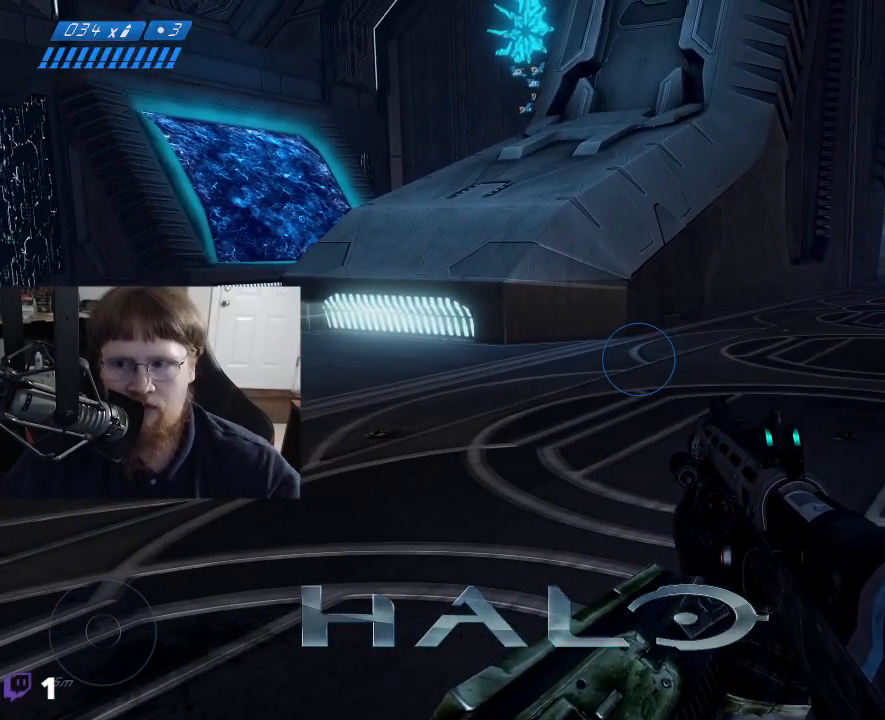
{"keys": ["w"], "events": [[434, "w", "down"]]}
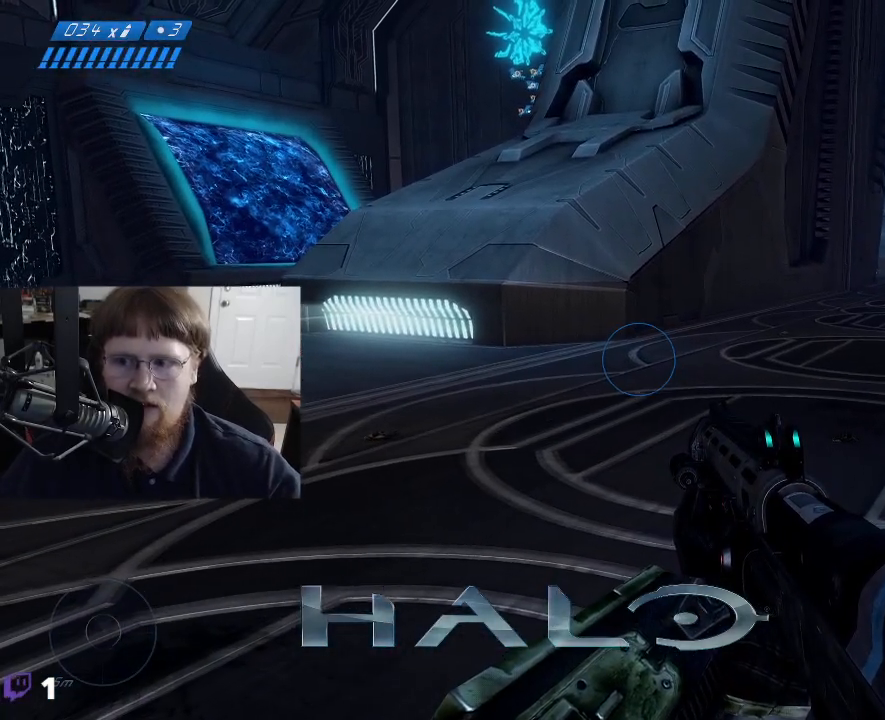
{"keys": [], "events": [[500, "w", "up"]]}
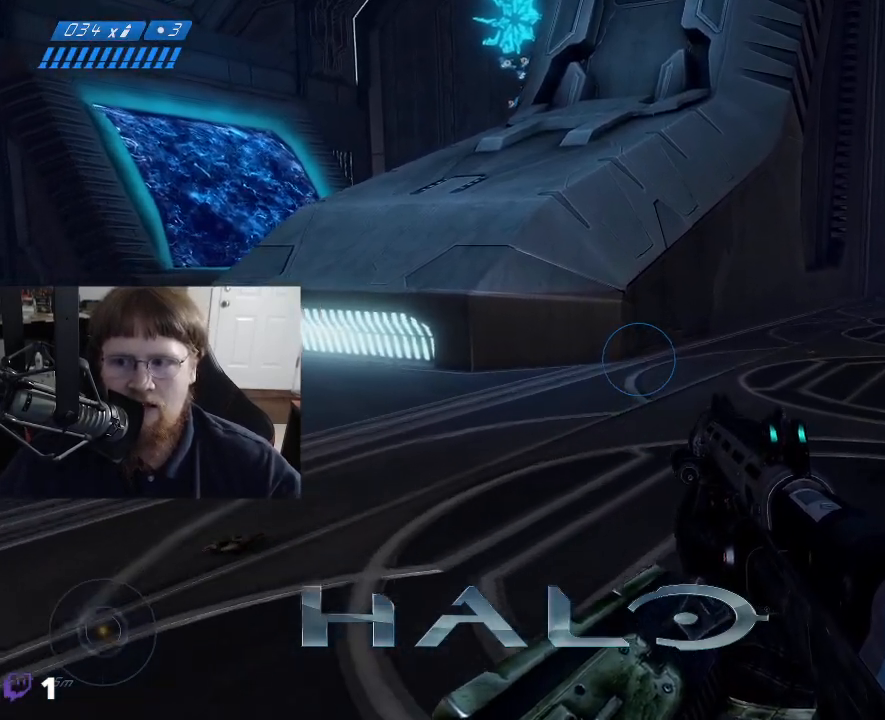
{"keys": [], "events": []}
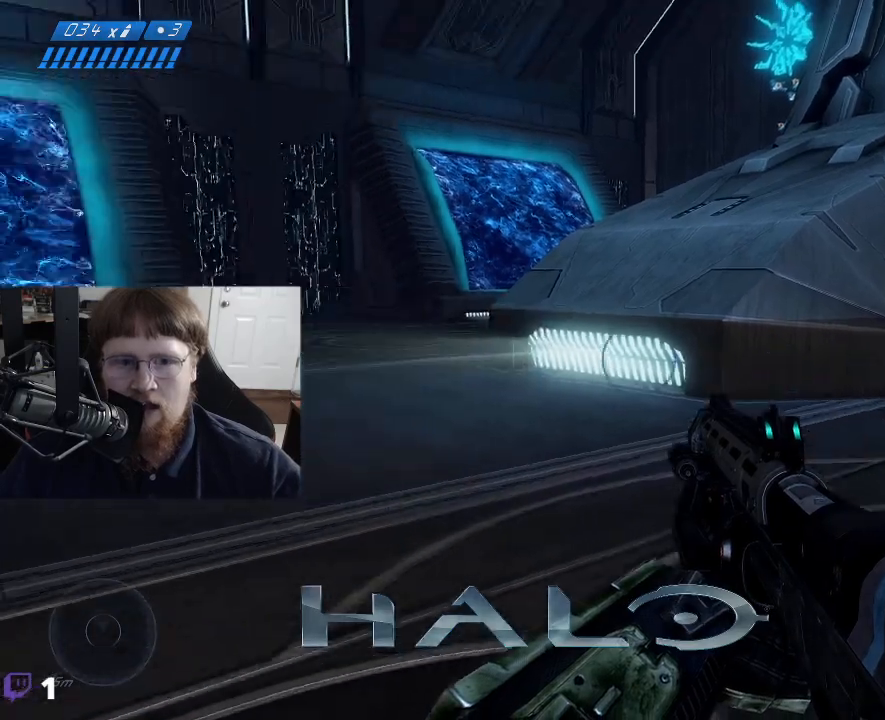
{"keys": ["w"], "events": [[117, "w", "down"]]}
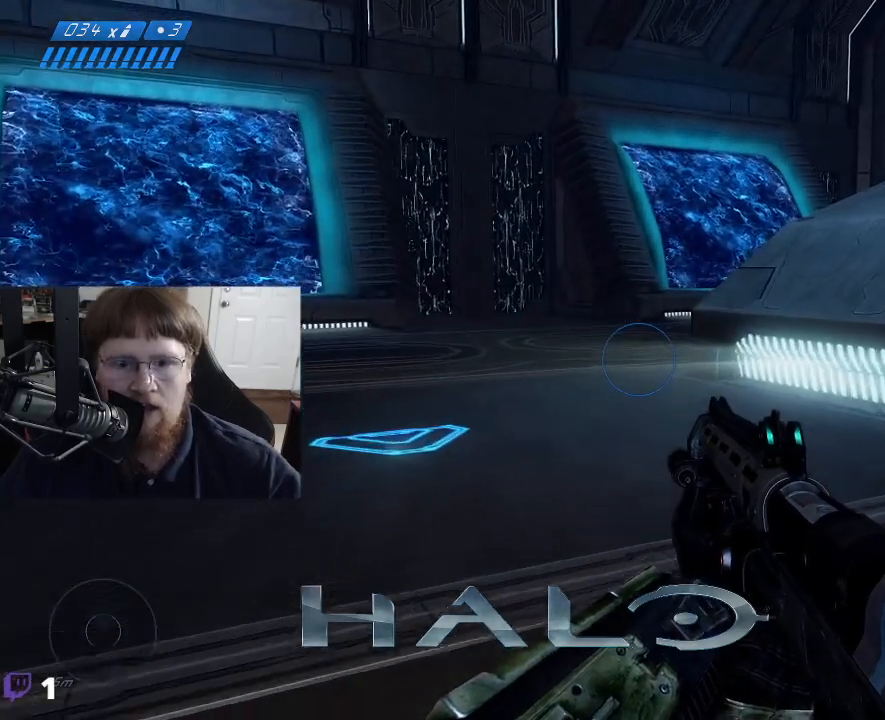
{"keys": [], "events": [[84, "w", "up"]]}
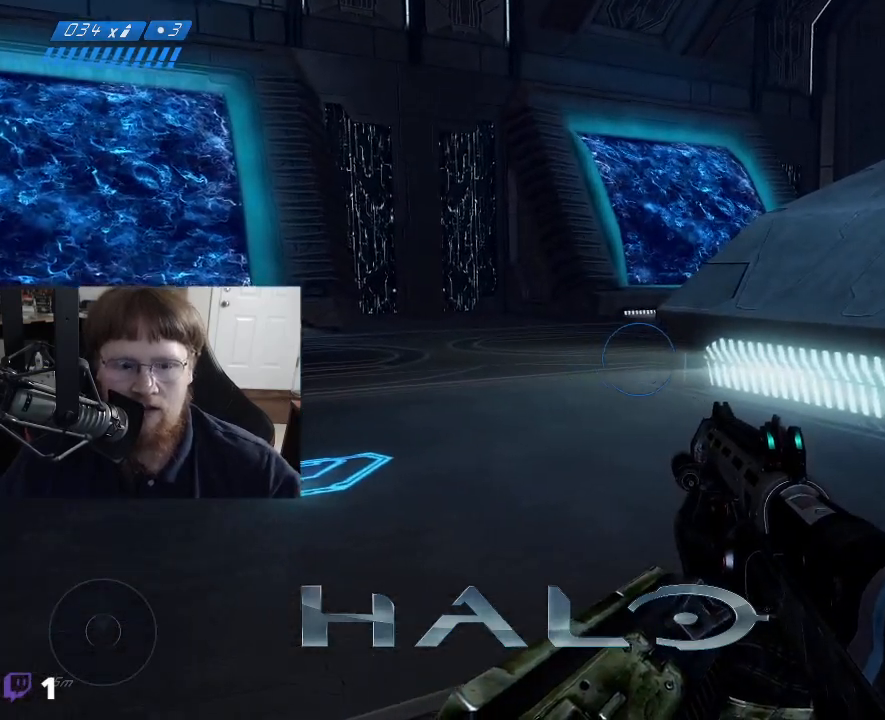
{"keys": [], "events": []}
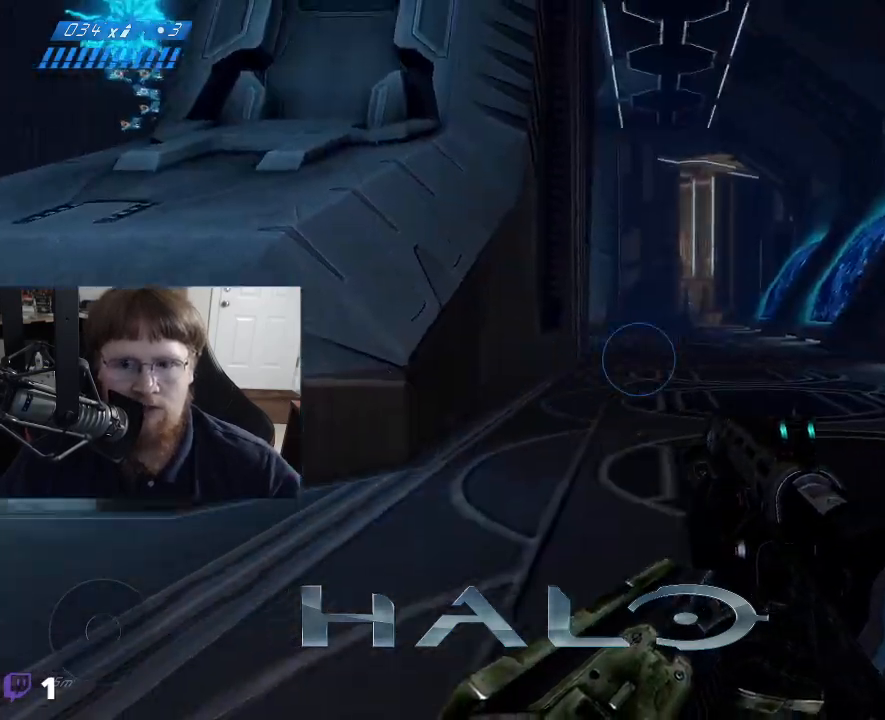
{"keys": ["w"], "events": [[17, "w", "down"]]}
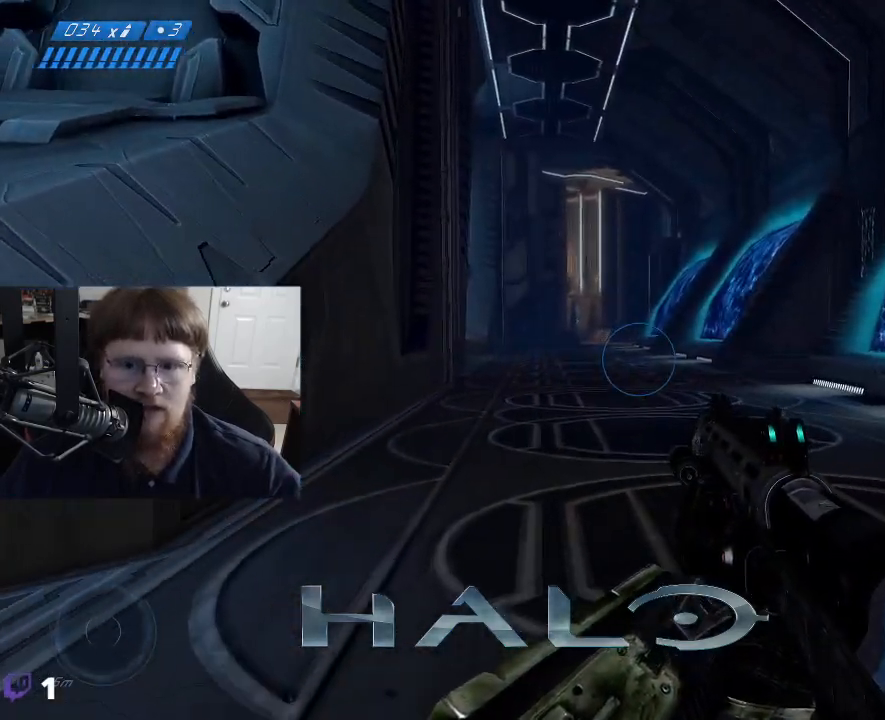
{"keys": ["w"], "events": []}
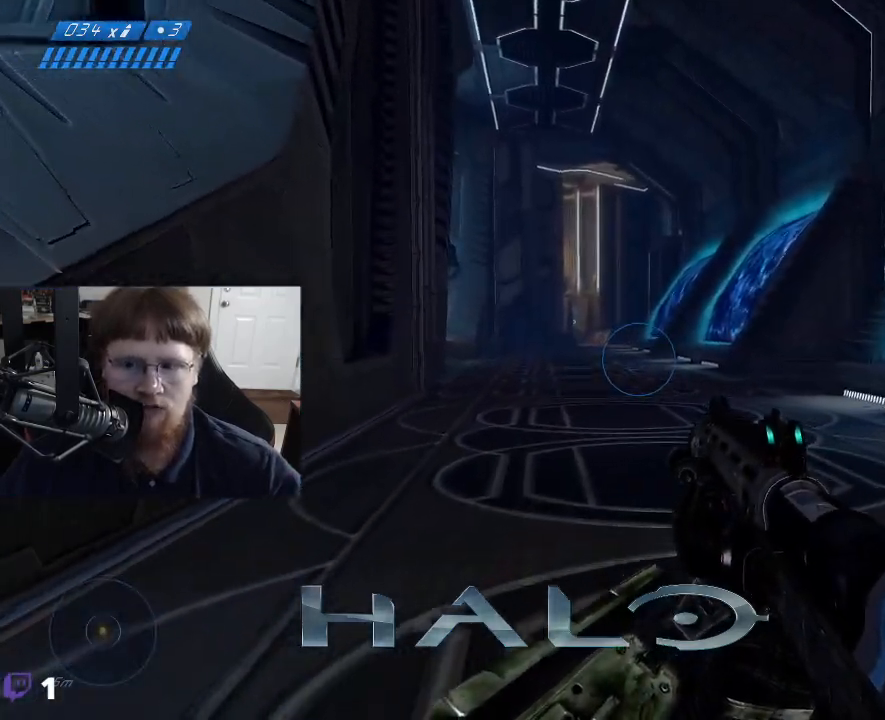
{"keys": ["a", "w"], "events": [[184, "a", "down"]]}